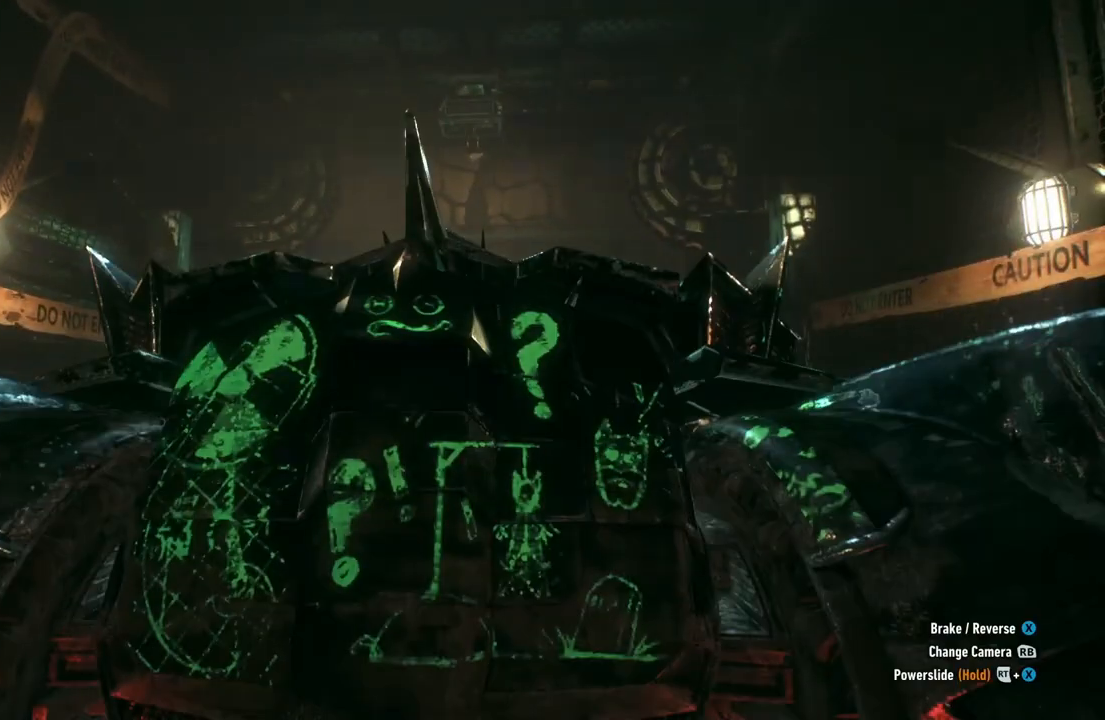
Gameplay with a controller (Xbox layout); each line is a JSON object with the inputs held at the frame after it. "events" lists button and stick changes between this image and that frame as [ms after this image, input, new state], when the widget could be followed in between.
{"buttons": ["R2"], "left_stick": "center", "right_stick": "down-right", "events": [[367, "right_stick", "down-right"], [450, "R2", "down"]]}
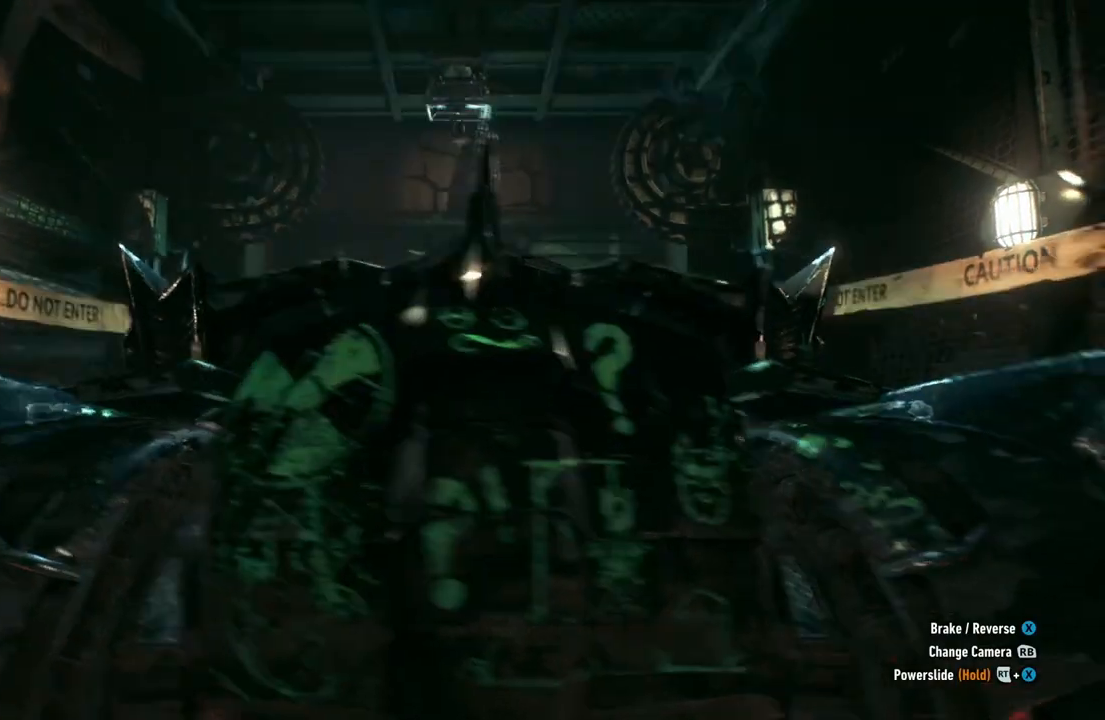
{"buttons": ["R2"], "left_stick": "center", "right_stick": "down", "events": [[100, "right_stick", "center"], [400, "right_stick", "down"]]}
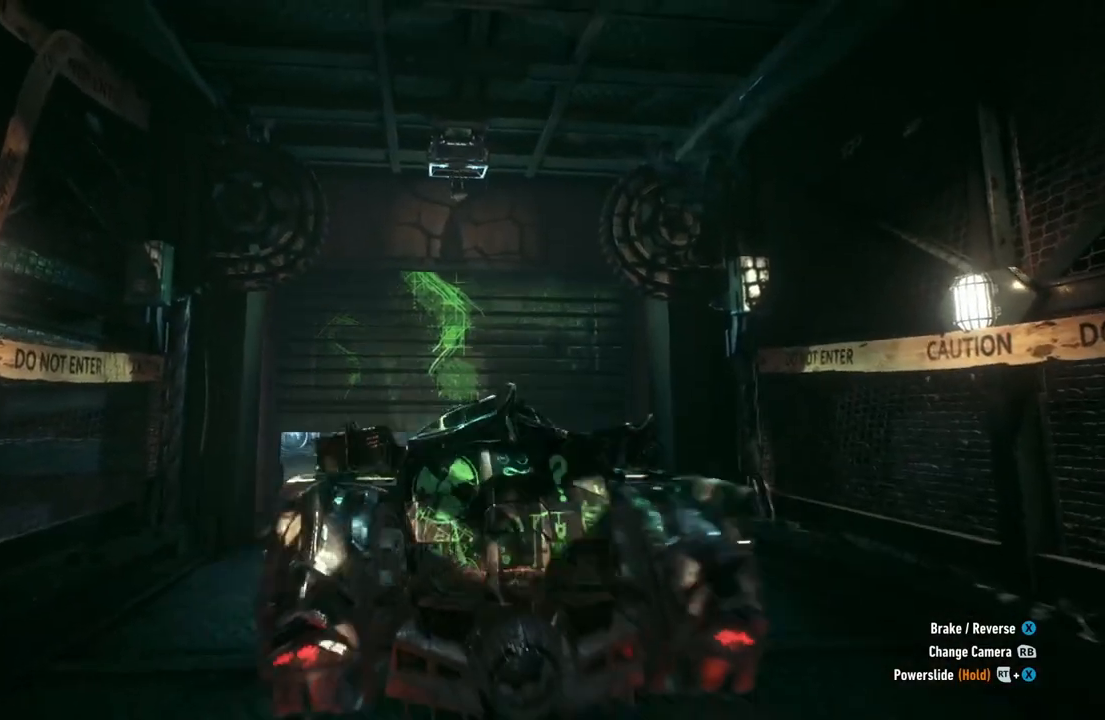
{"buttons": [], "left_stick": "center", "right_stick": "center", "events": [[100, "R2", "up"], [150, "right_stick", "center"]]}
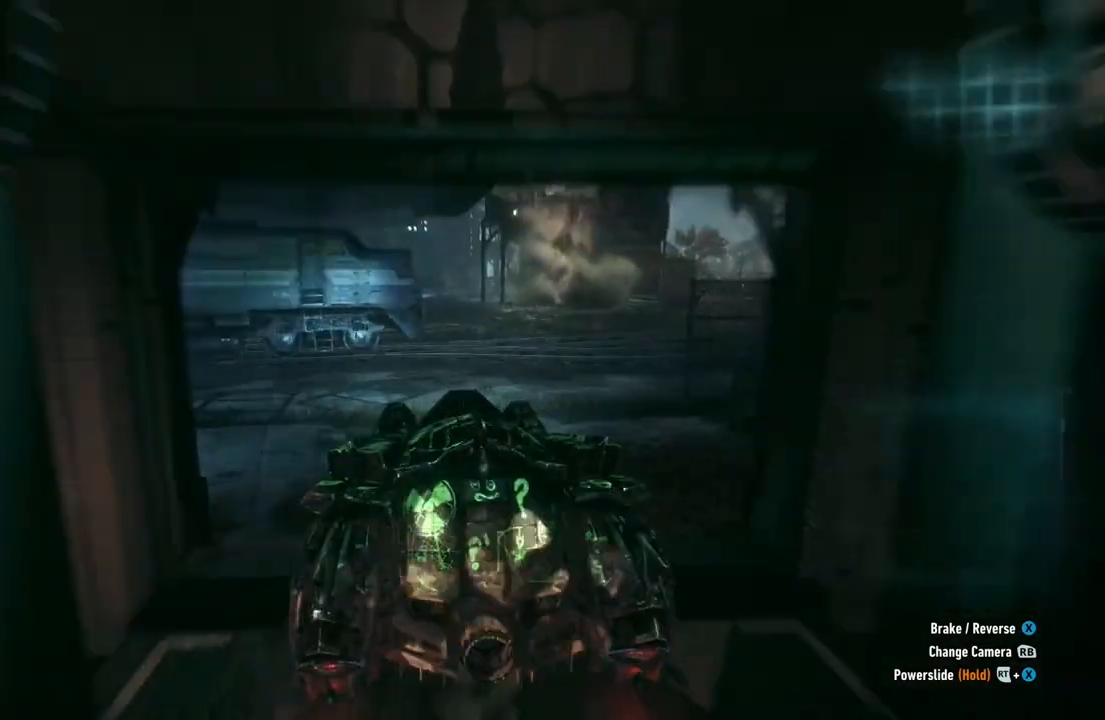
{"buttons": ["L2"], "left_stick": "up-right", "right_stick": "center", "events": [[217, "L2", "down"], [450, "left_stick", "up-right"]]}
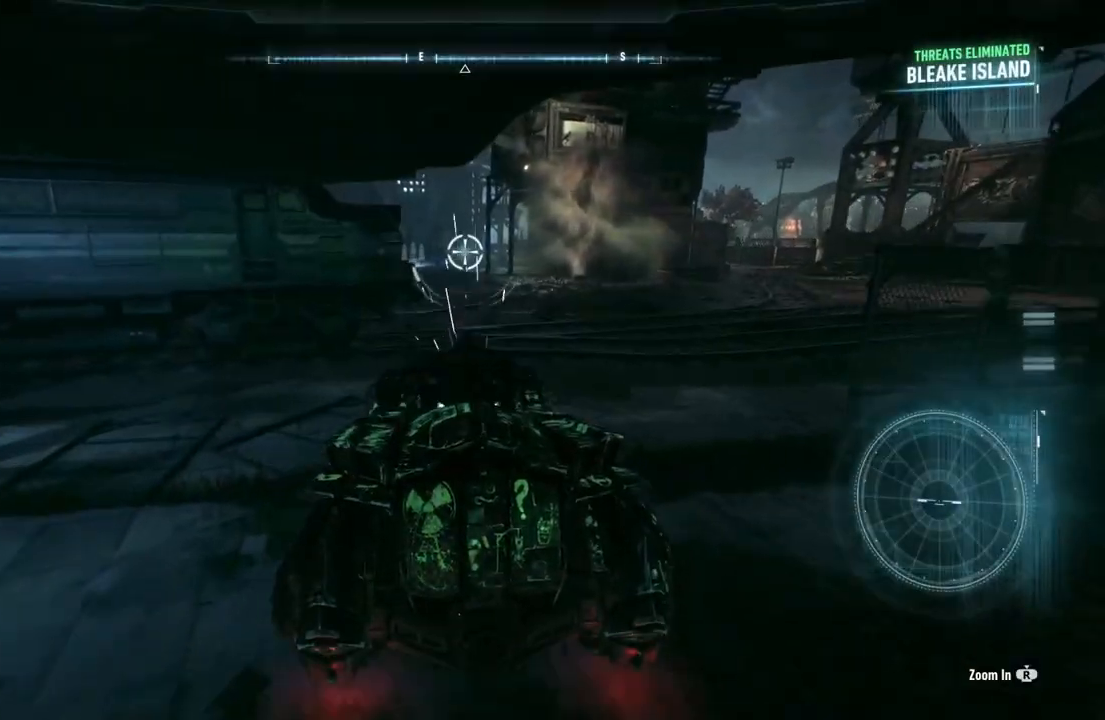
{"buttons": ["L2"], "left_stick": "up", "right_stick": "center", "events": [[17, "right_stick", "right"], [250, "right_stick", "center"], [450, "left_stick", "up"]]}
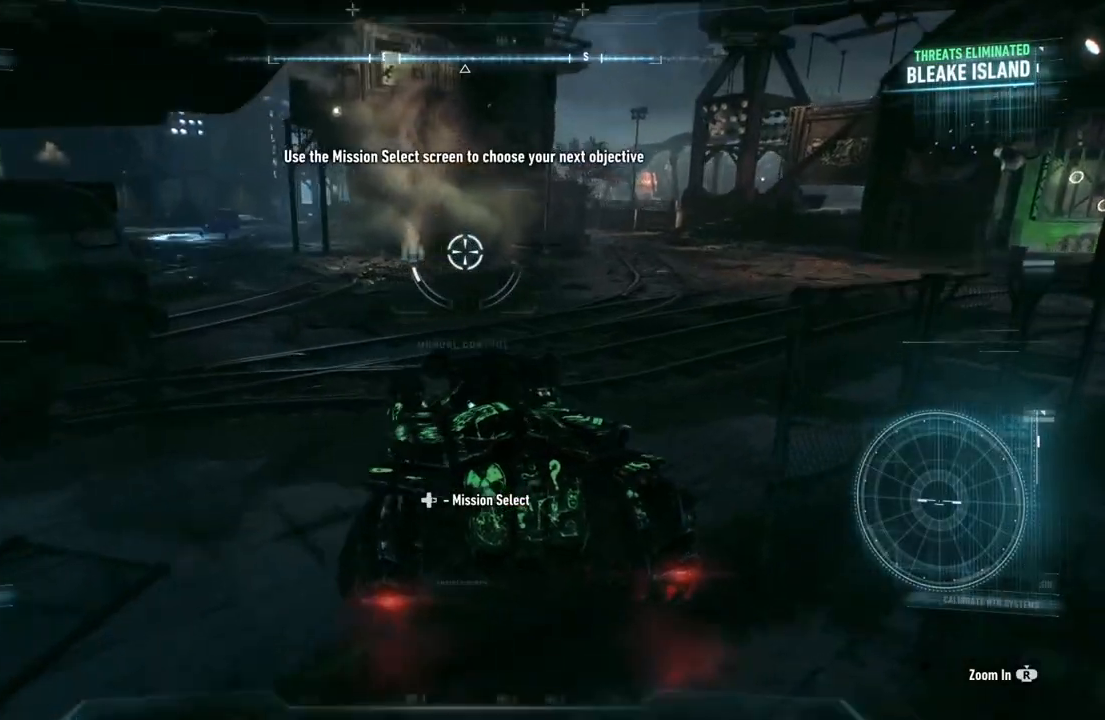
{"buttons": ["L2"], "left_stick": "up", "right_stick": "right", "events": [[183, "right_stick", "right"]]}
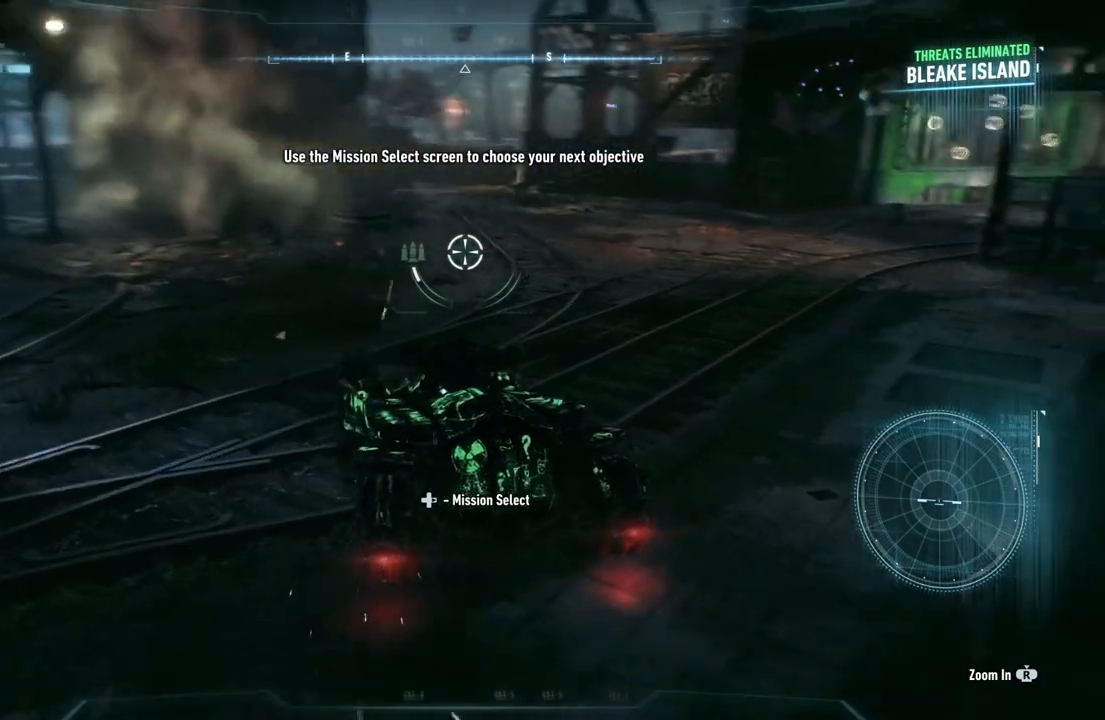
{"buttons": [], "left_stick": "center", "right_stick": "center", "events": [[183, "right_stick", "up-right"], [350, "L2", "up"], [350, "left_stick", "center"], [383, "right_stick", "center"]]}
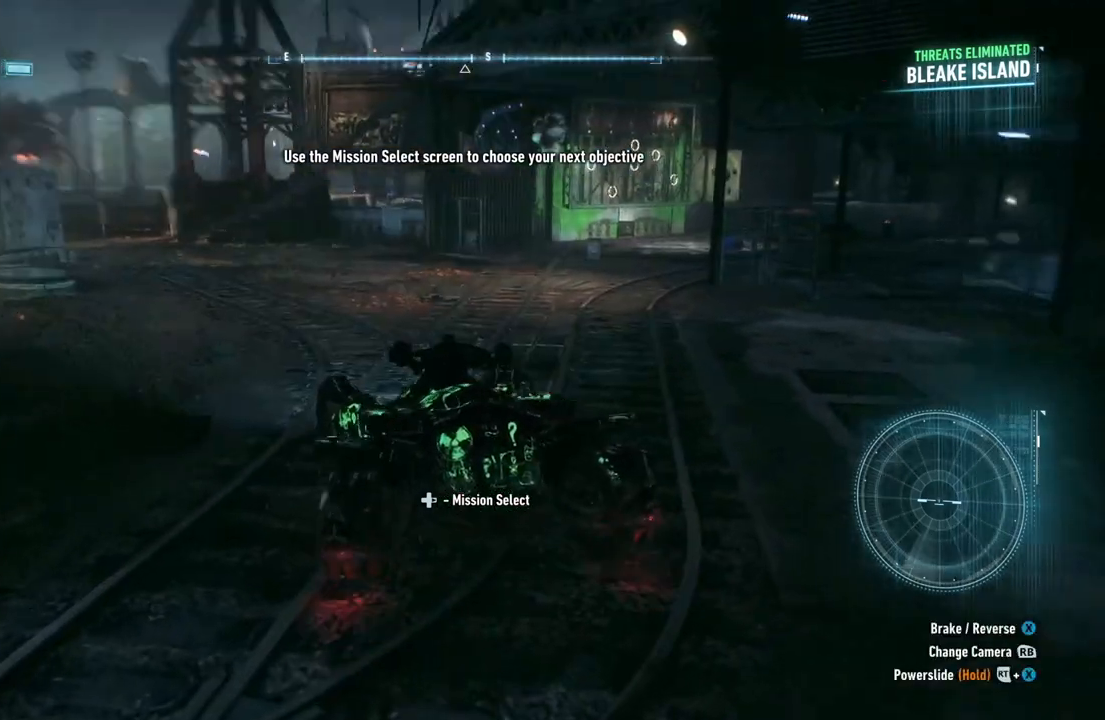
{"buttons": ["DPAD_RIGHT"], "left_stick": "center", "right_stick": "center", "events": [[117, "DPAD_RIGHT", "down"]]}
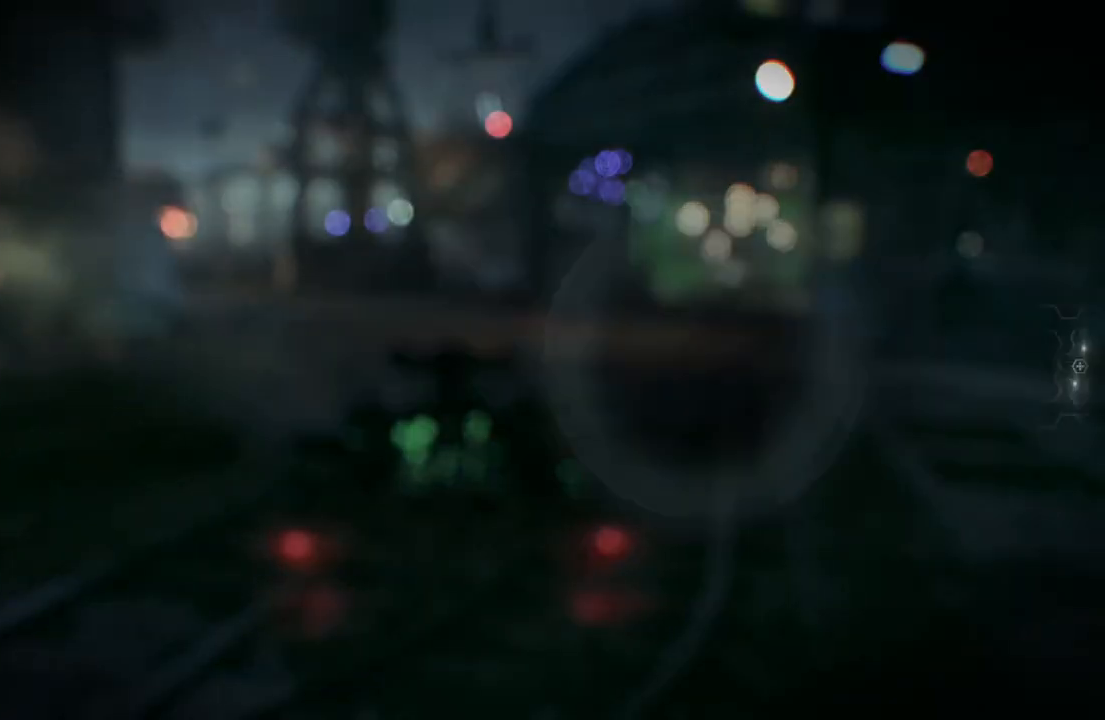
{"buttons": ["DPAD_RIGHT"], "left_stick": "center", "right_stick": "center", "events": []}
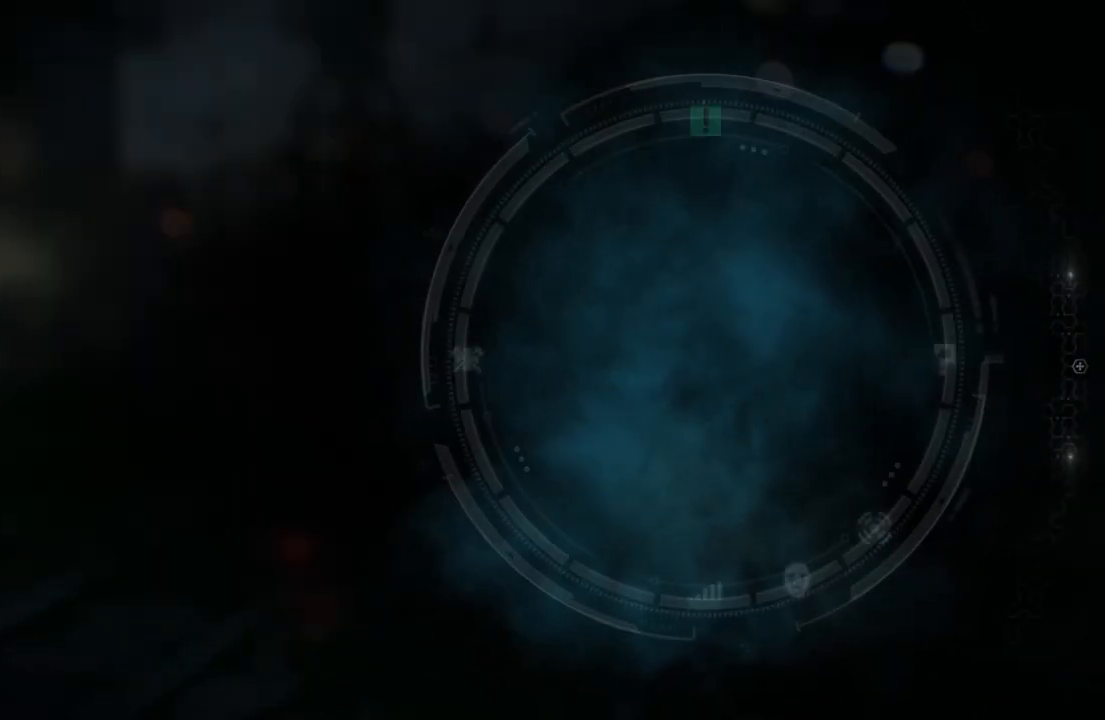
{"buttons": ["DPAD_RIGHT"], "left_stick": "center", "right_stick": "center", "events": []}
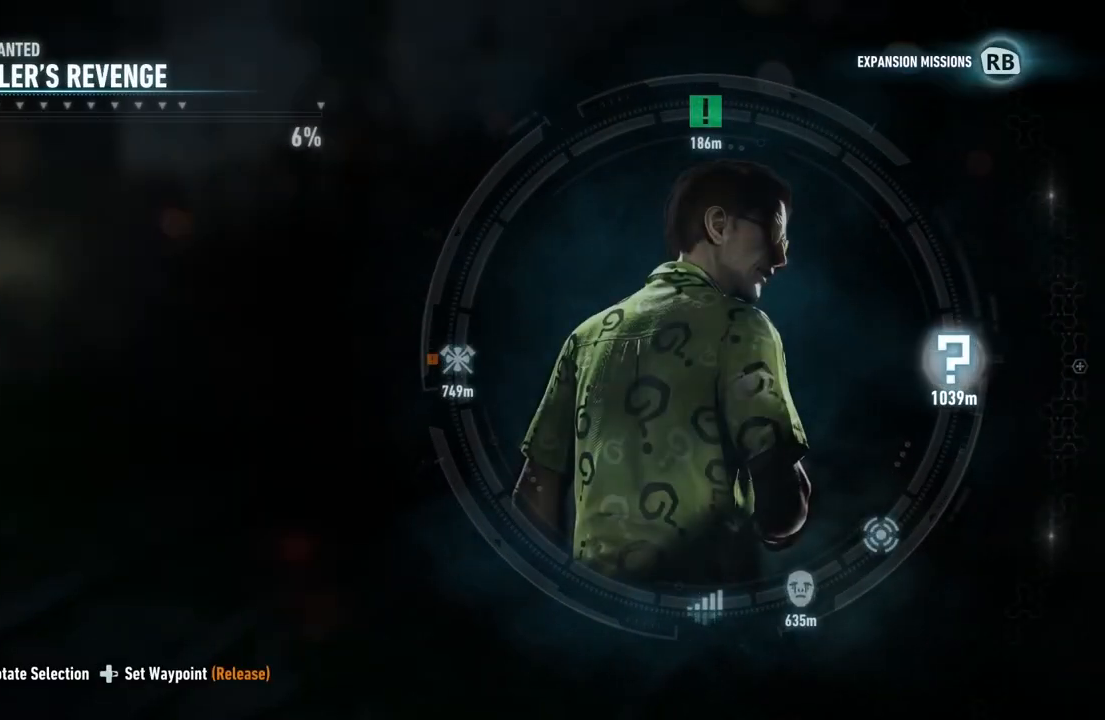
{"buttons": ["DPAD_RIGHT"], "left_stick": "center", "right_stick": "down-right", "events": [[350, "right_stick", "down-right"]]}
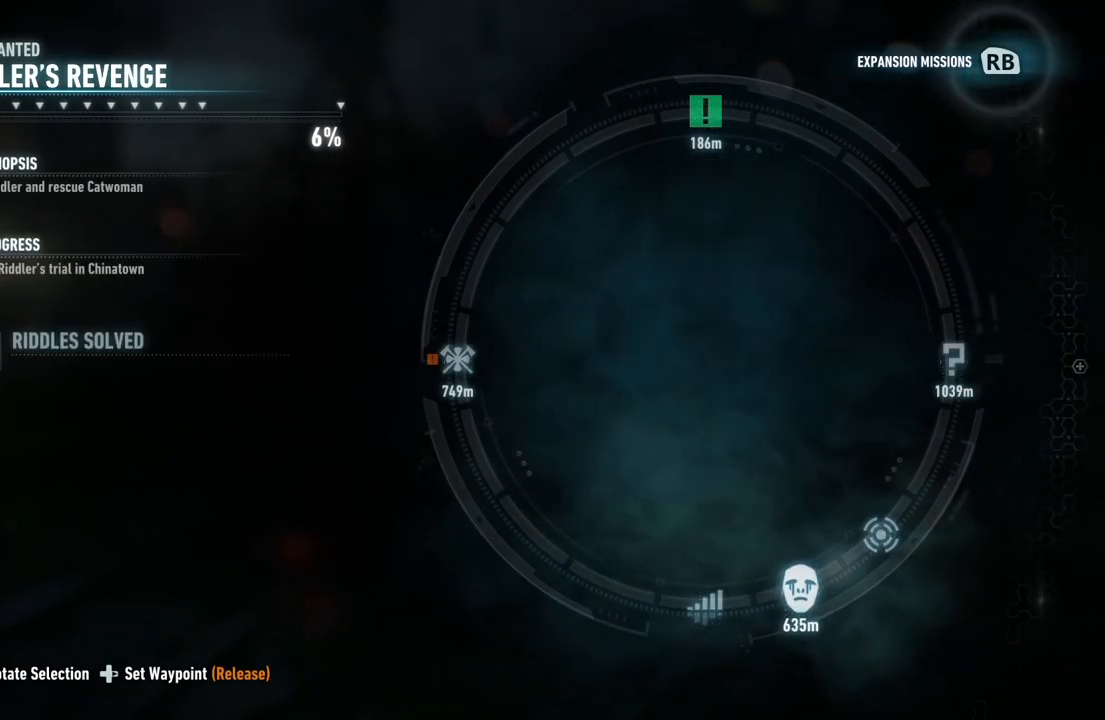
{"buttons": ["DPAD_RIGHT"], "left_stick": "center", "right_stick": "down-right", "events": []}
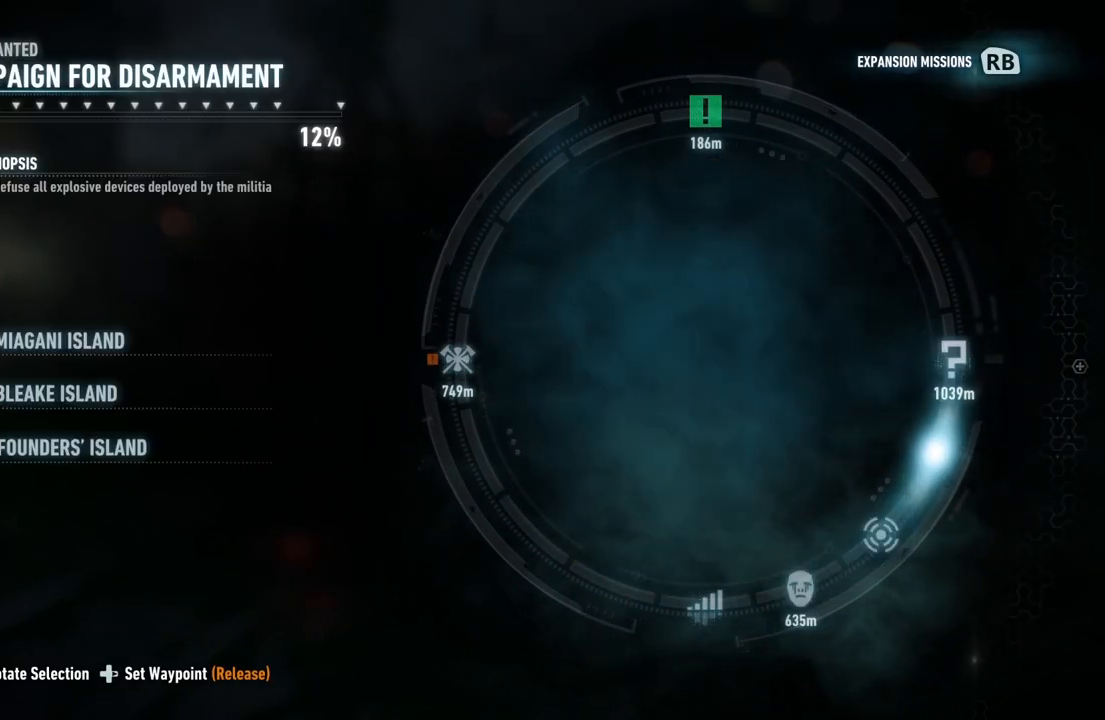
{"buttons": ["DPAD_RIGHT"], "left_stick": "center", "right_stick": "right", "events": [[417, "right_stick", "right"]]}
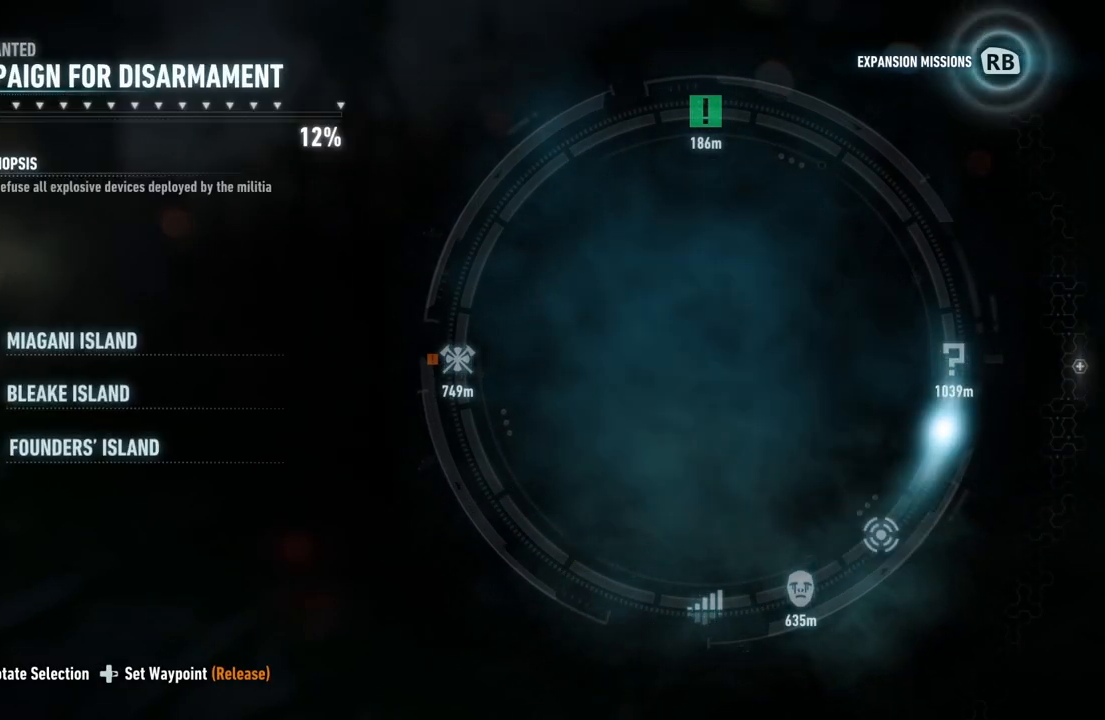
{"buttons": ["DPAD_RIGHT"], "left_stick": "center", "right_stick": "right", "events": []}
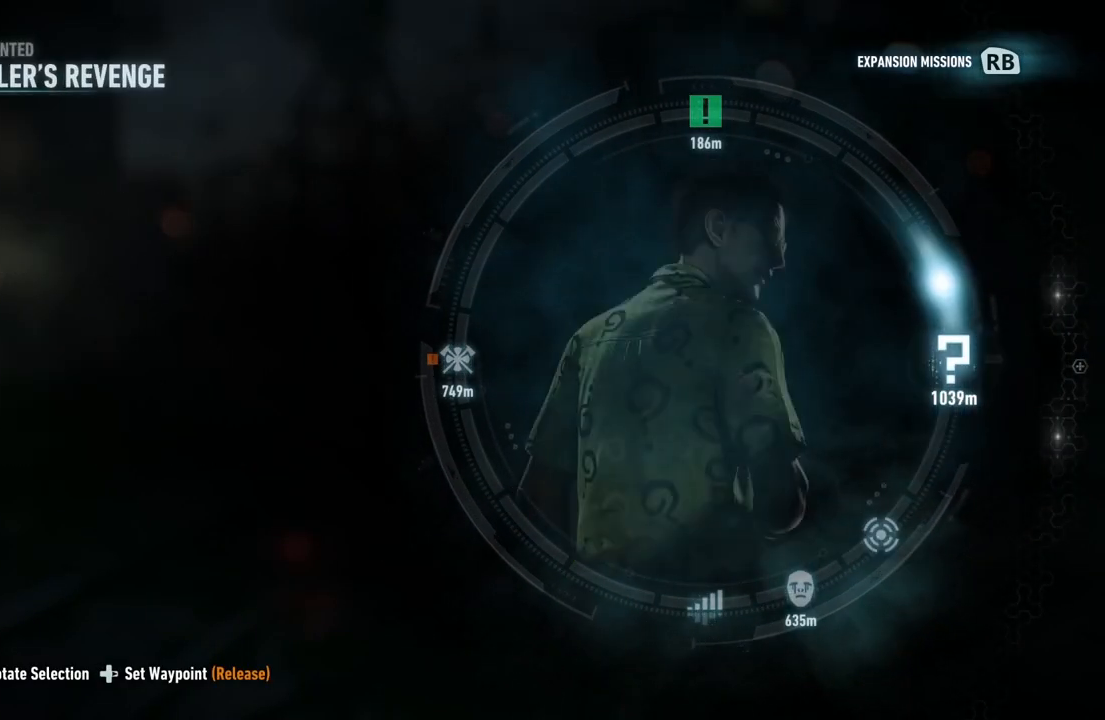
{"buttons": ["DPAD_RIGHT"], "left_stick": "center", "right_stick": "right", "events": []}
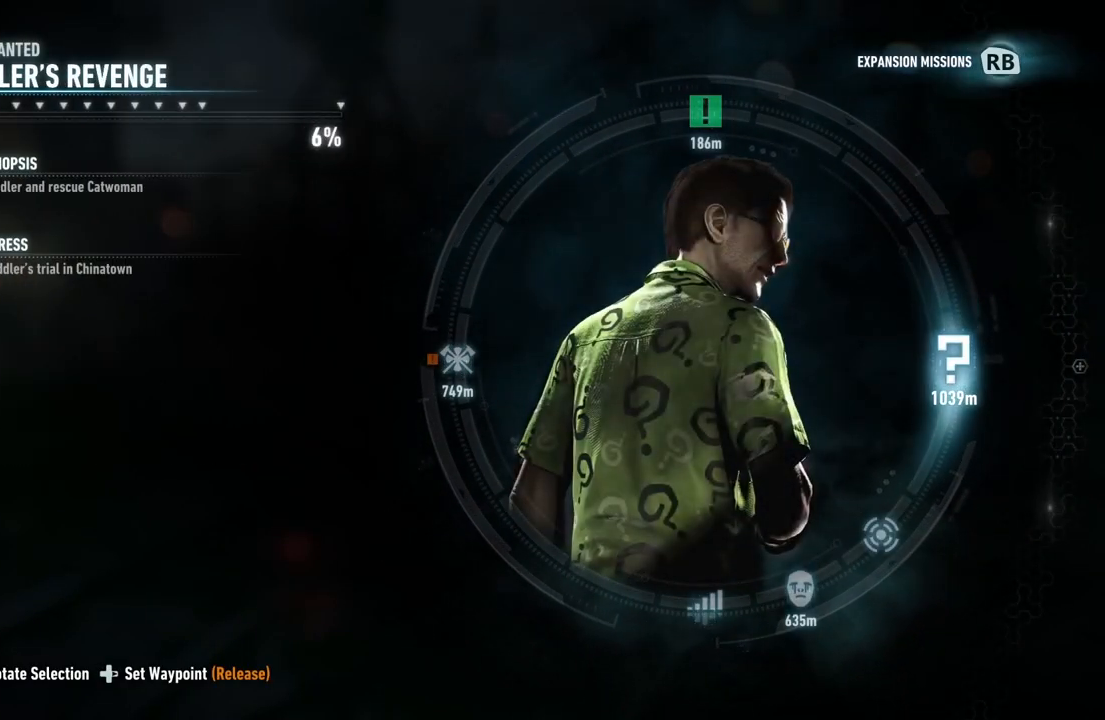
{"buttons": ["DPAD_RIGHT"], "left_stick": "center", "right_stick": "center", "events": [[183, "right_stick", "center"], [283, "A", "down"], [450, "A", "up"]]}
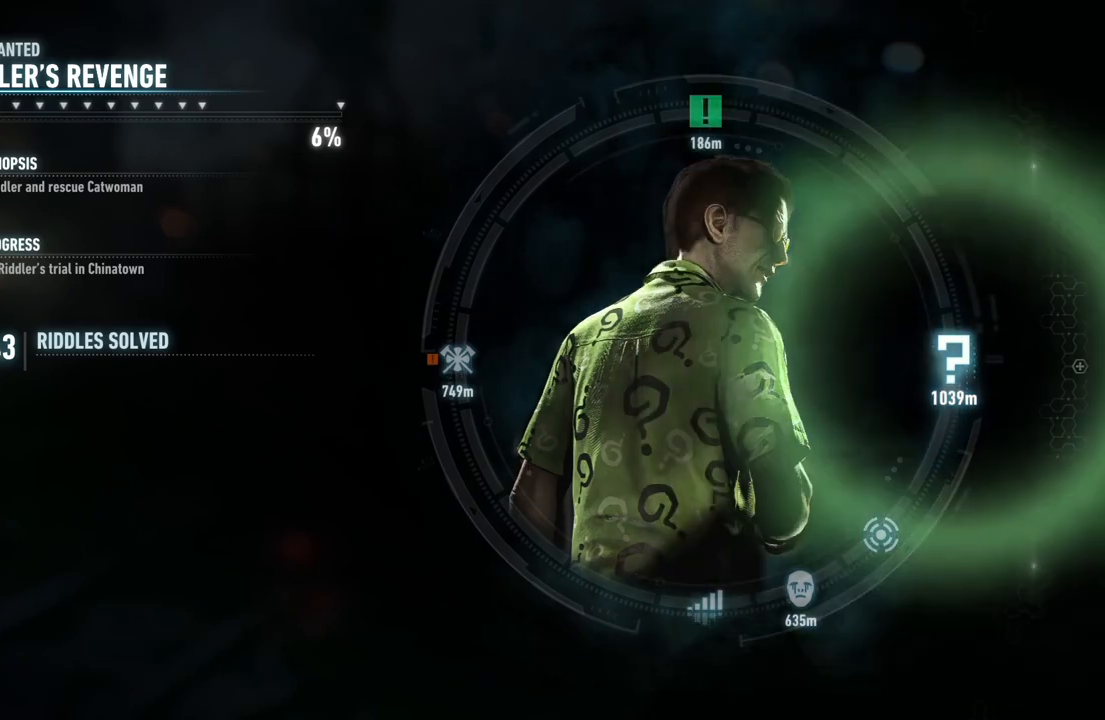
{"buttons": [], "left_stick": "center", "right_stick": "center", "events": [[183, "DPAD_RIGHT", "up"]]}
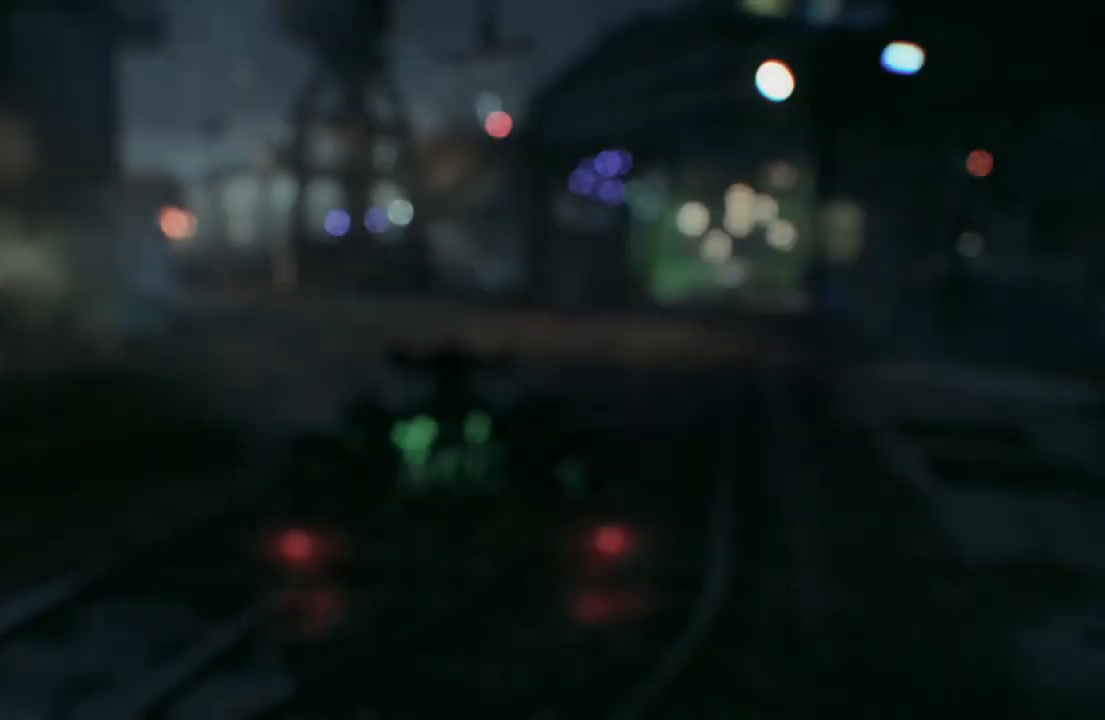
{"buttons": [], "left_stick": "up", "right_stick": "left", "events": [[100, "right_stick", "left"], [167, "left_stick", "left"], [250, "left_stick", "up-left"], [450, "left_stick", "up"]]}
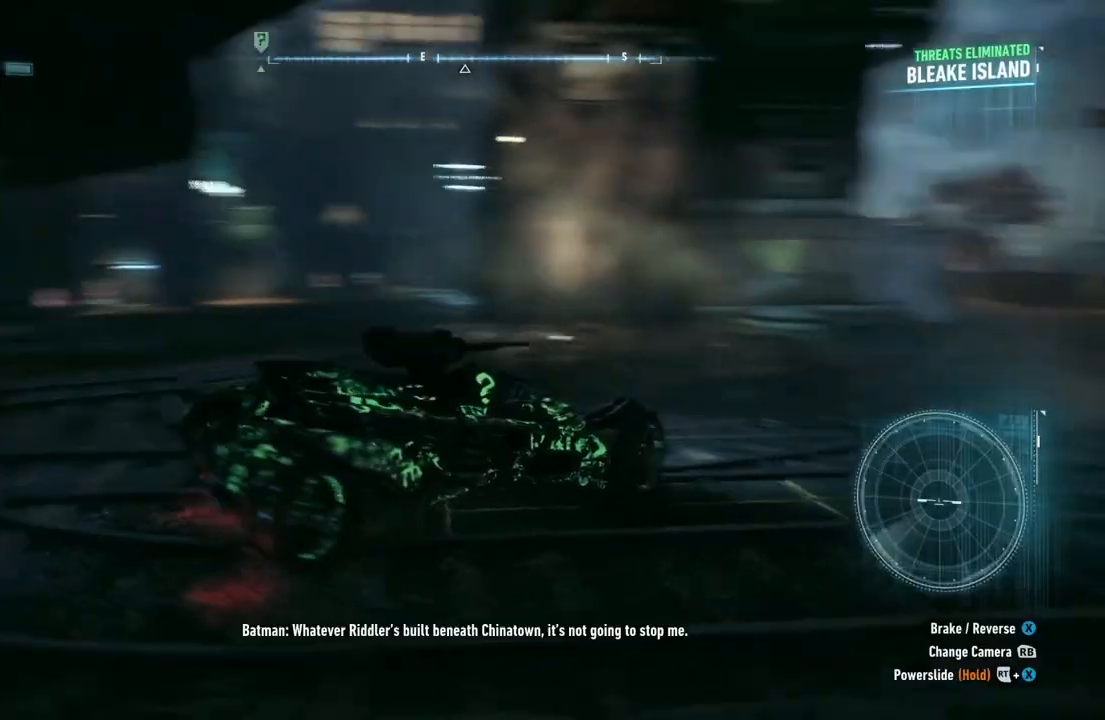
{"buttons": ["L2"], "left_stick": "up-right", "right_stick": "center", "events": [[33, "L2", "down"], [33, "right_stick", "center"], [133, "left_stick", "up-right"]]}
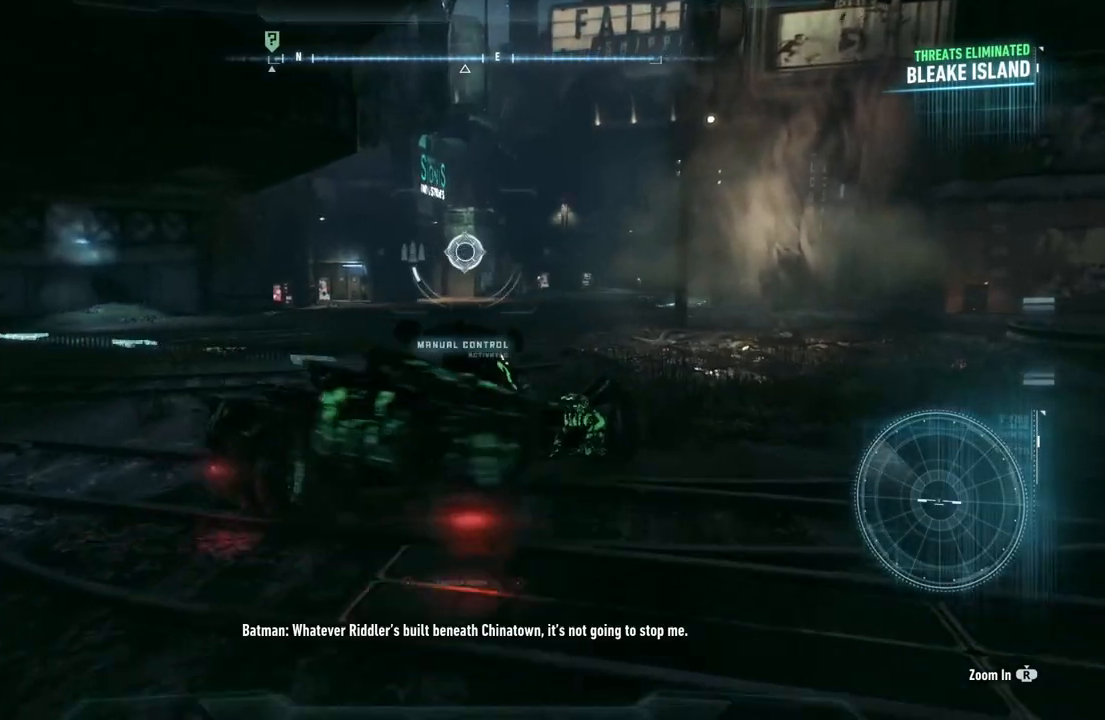
{"buttons": ["L2"], "left_stick": "up", "right_stick": "left", "events": [[233, "right_stick", "down-right"], [283, "right_stick", "right"], [467, "left_stick", "up"], [483, "right_stick", "left"]]}
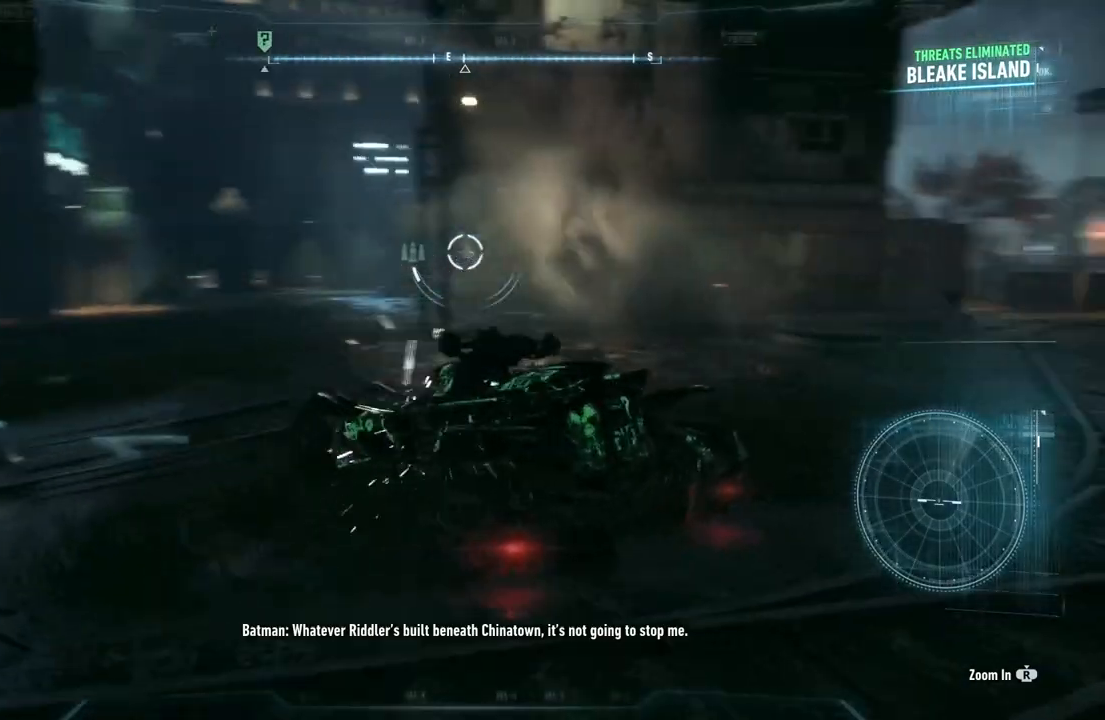
{"buttons": ["L2"], "left_stick": "up-left", "right_stick": "left", "events": [[17, "left_stick", "up-left"]]}
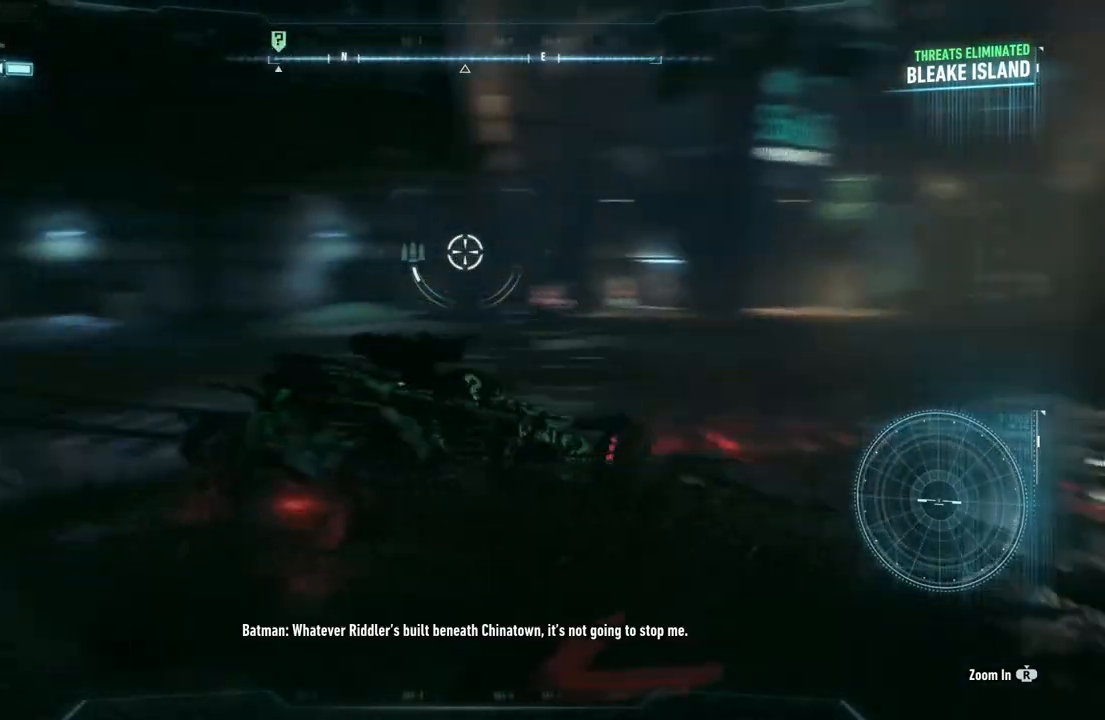
{"buttons": ["R2"], "left_stick": "up-left", "right_stick": "center", "events": [[33, "left_stick", "up"], [117, "right_stick", "center"], [200, "L2", "up"], [367, "R2", "down"], [500, "left_stick", "up-left"]]}
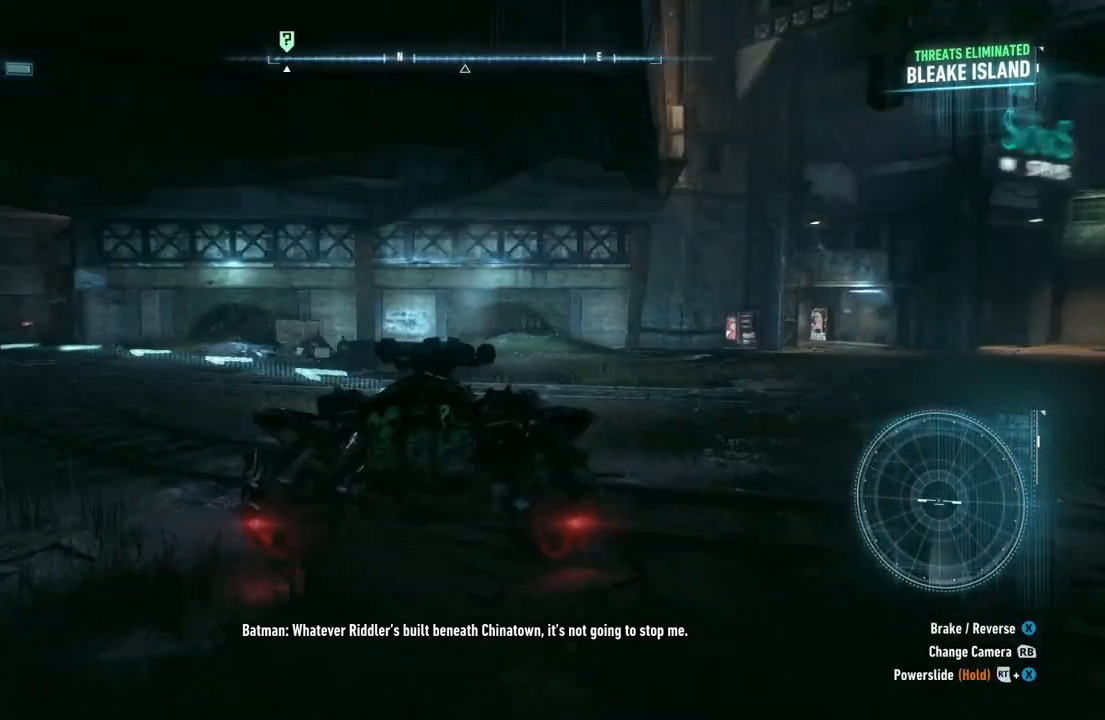
{"buttons": ["R2"], "left_stick": "up-right", "right_stick": "center", "events": [[217, "left_stick", "left"], [417, "left_stick", "up"], [483, "left_stick", "up-right"]]}
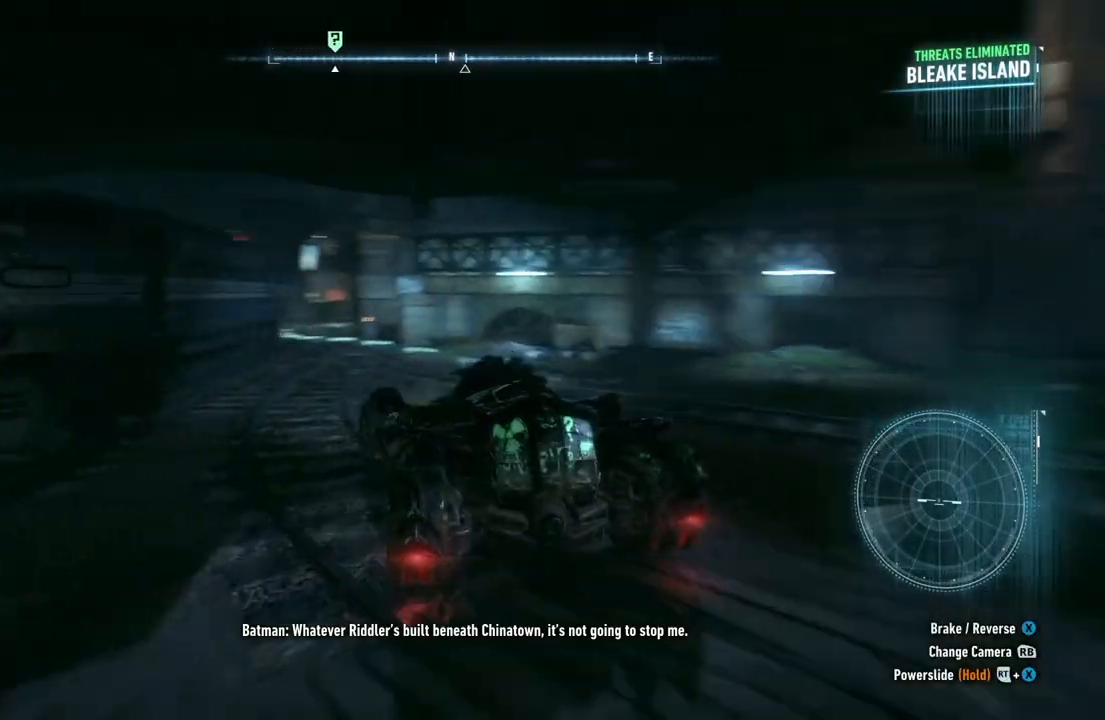
{"buttons": ["R2"], "left_stick": "left", "right_stick": "center", "events": [[450, "left_stick", "left"]]}
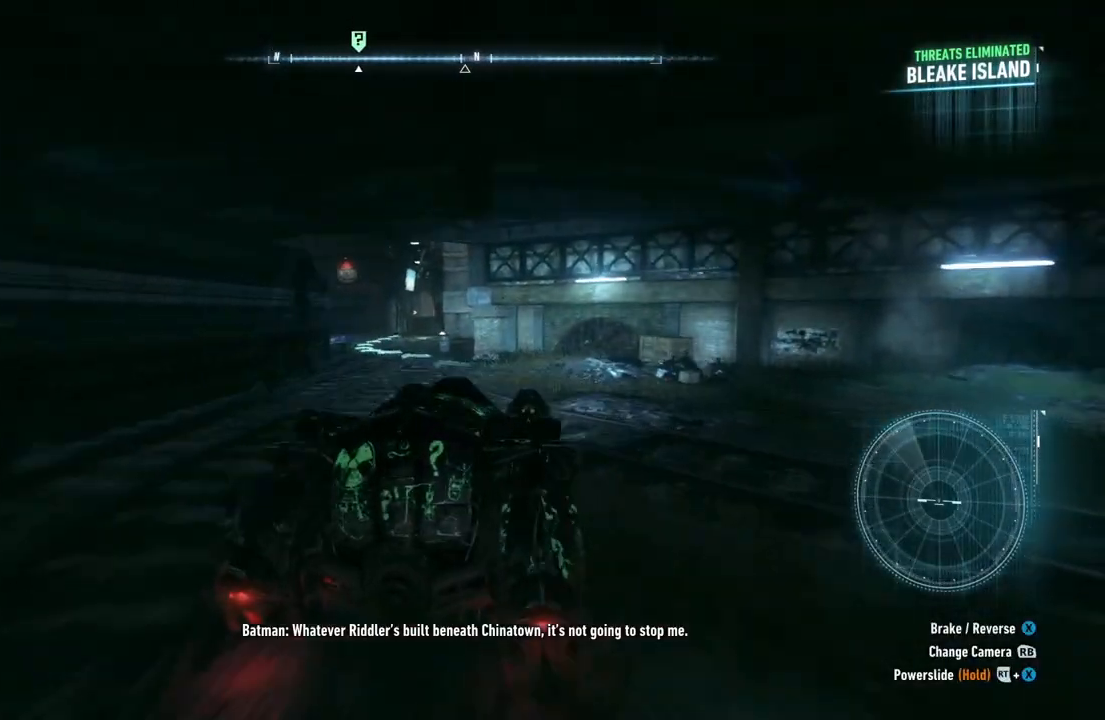
{"buttons": ["R2"], "left_stick": "left", "right_stick": "center", "events": [[267, "left_stick", "center"], [400, "left_stick", "left"]]}
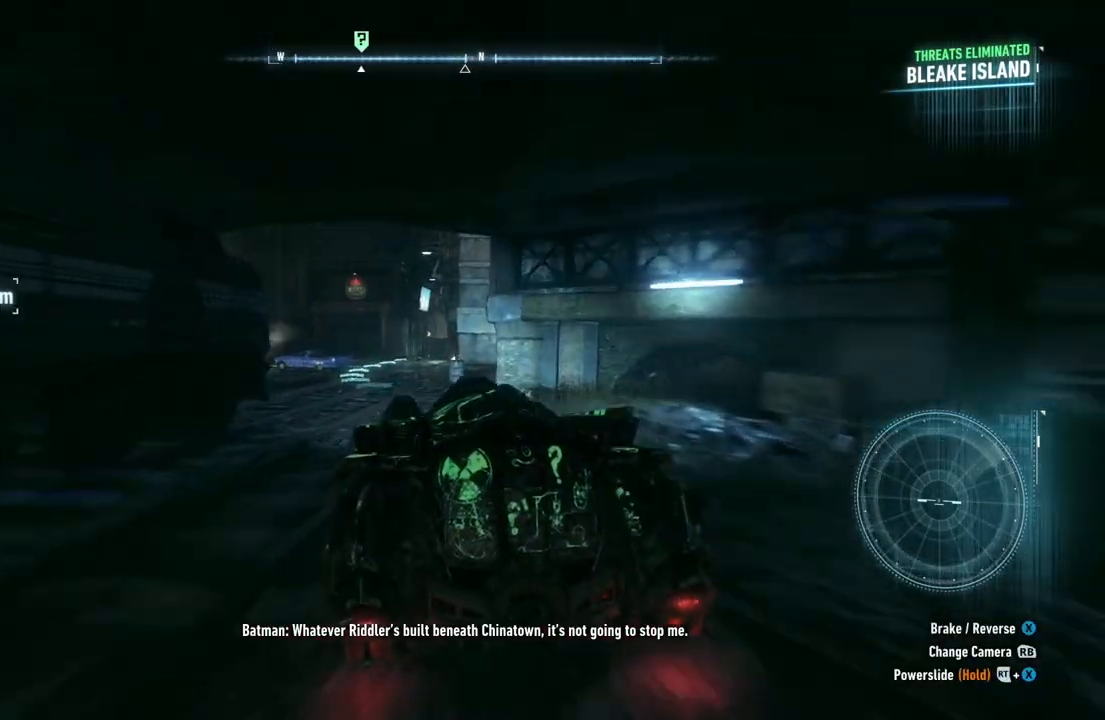
{"buttons": [], "left_stick": "center", "right_stick": "center", "events": [[117, "left_stick", "center"], [433, "R2", "up"]]}
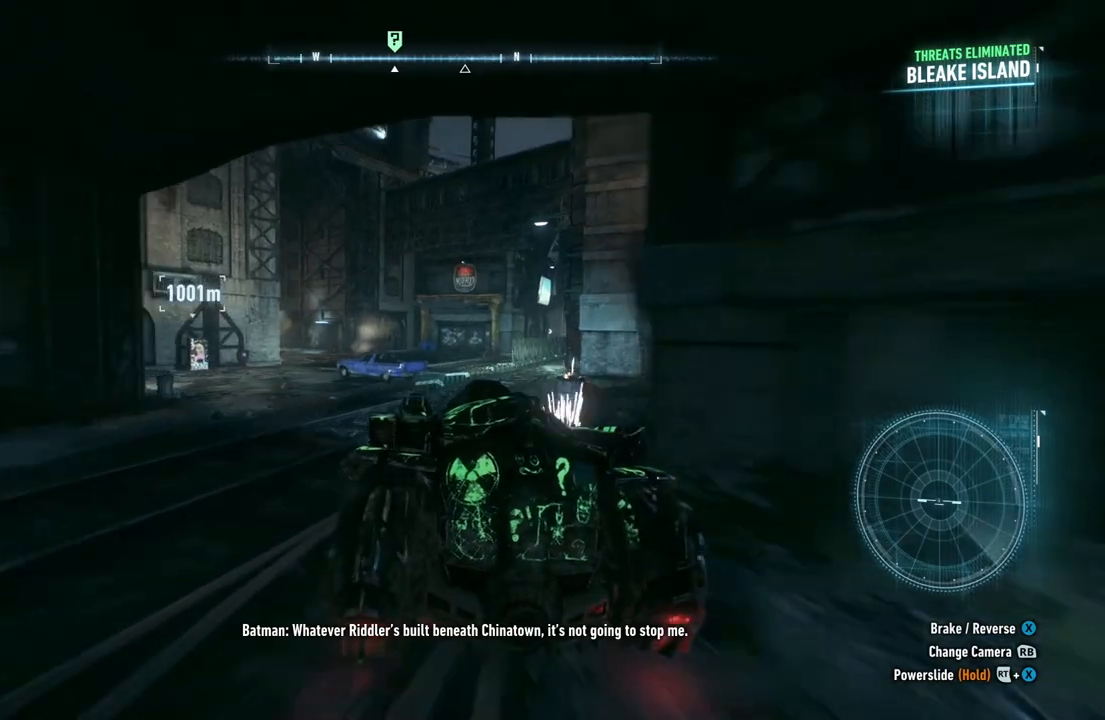
{"buttons": [], "left_stick": "right", "right_stick": "center", "events": [[17, "left_stick", "right"], [133, "left_stick", "center"], [233, "left_stick", "right"]]}
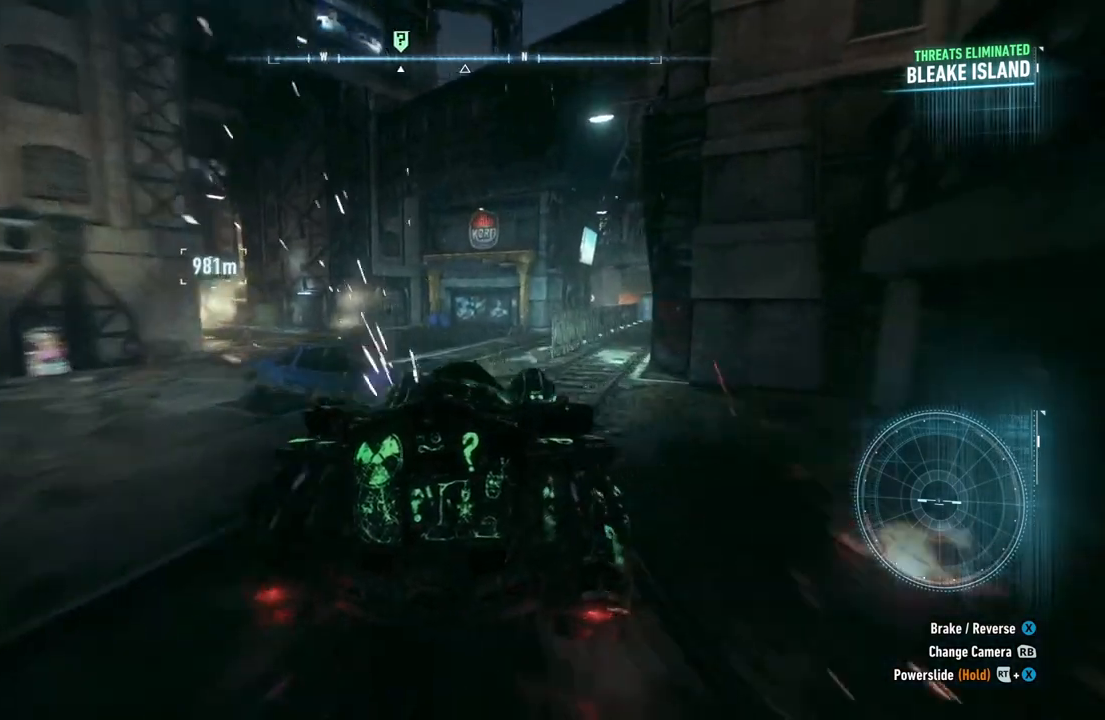
{"buttons": ["R2"], "left_stick": "center", "right_stick": "center", "events": [[17, "left_stick", "center"], [333, "R2", "down"]]}
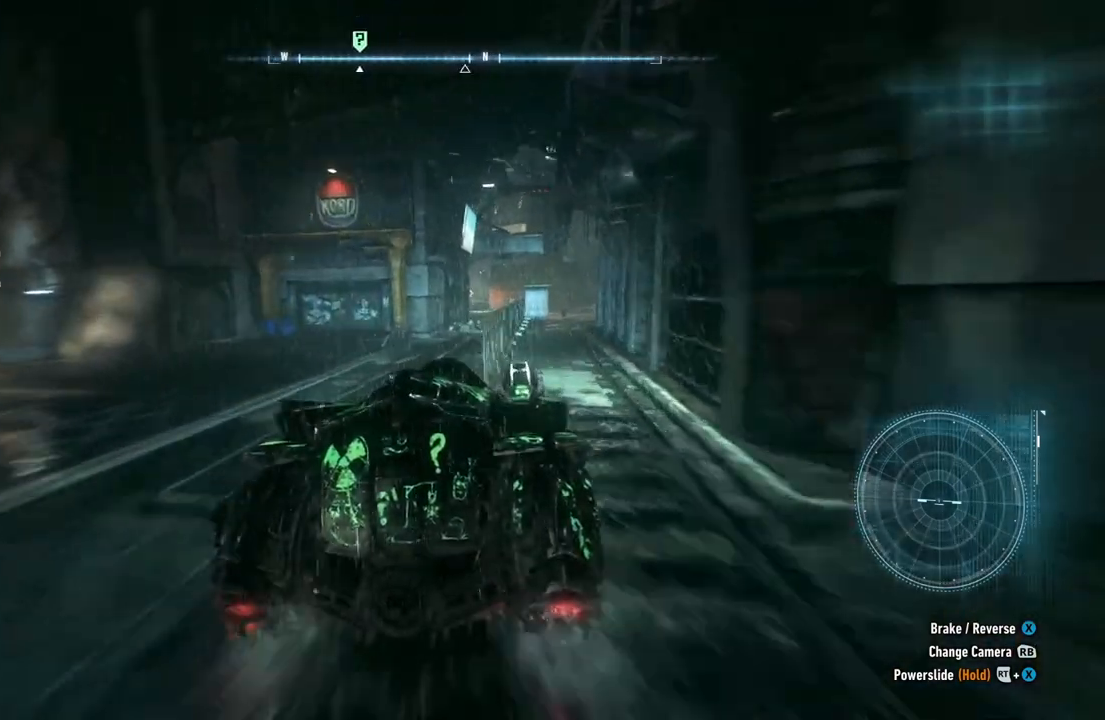
{"buttons": [], "left_stick": "left", "right_stick": "center", "events": [[17, "left_stick", "up-right"], [183, "left_stick", "center"], [483, "R2", "up"], [500, "left_stick", "left"]]}
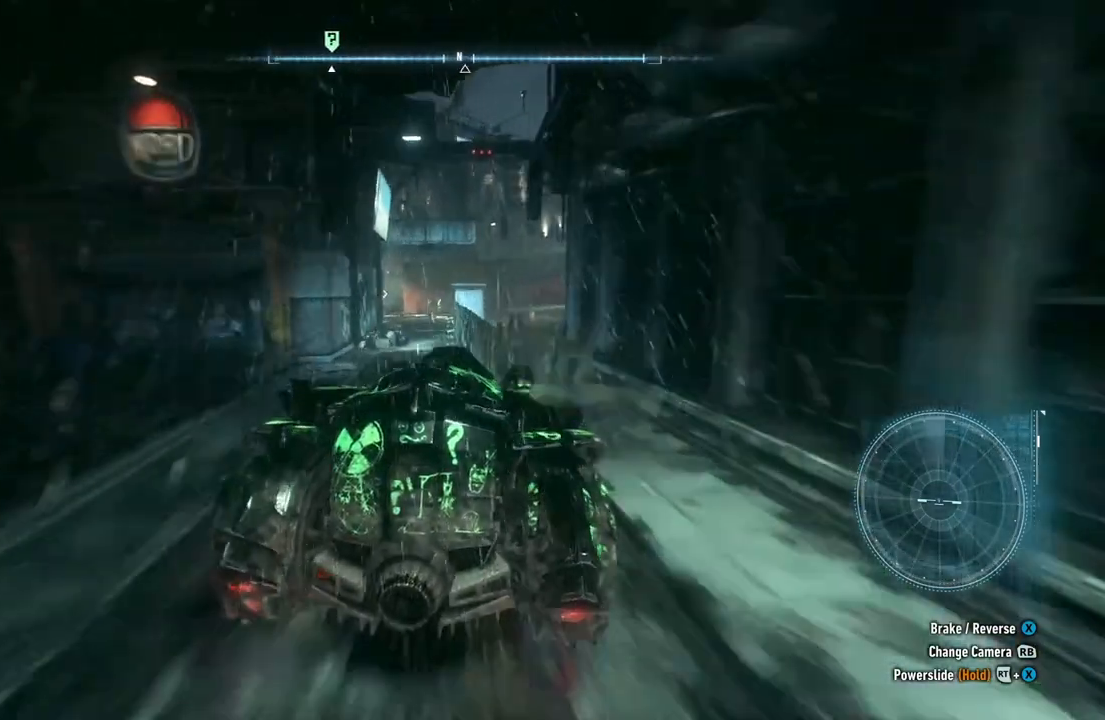
{"buttons": [], "left_stick": "center", "right_stick": "center", "events": [[183, "left_stick", "center"]]}
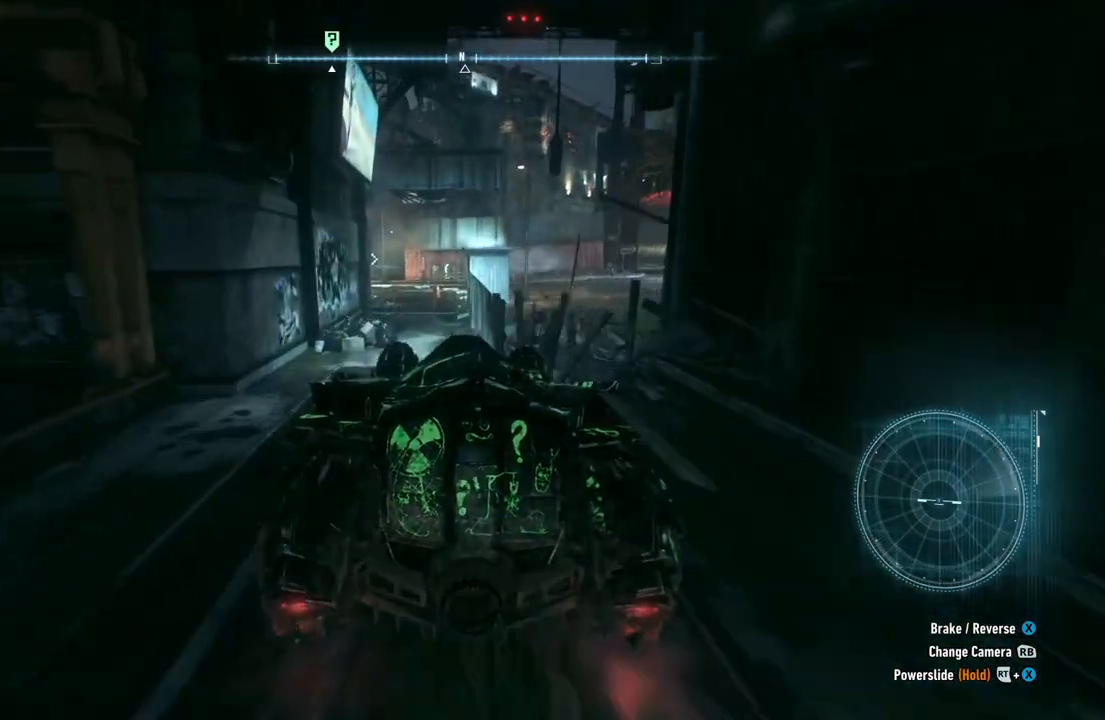
{"buttons": ["R2"], "left_stick": "center", "right_stick": "center", "events": [[267, "R2", "down"]]}